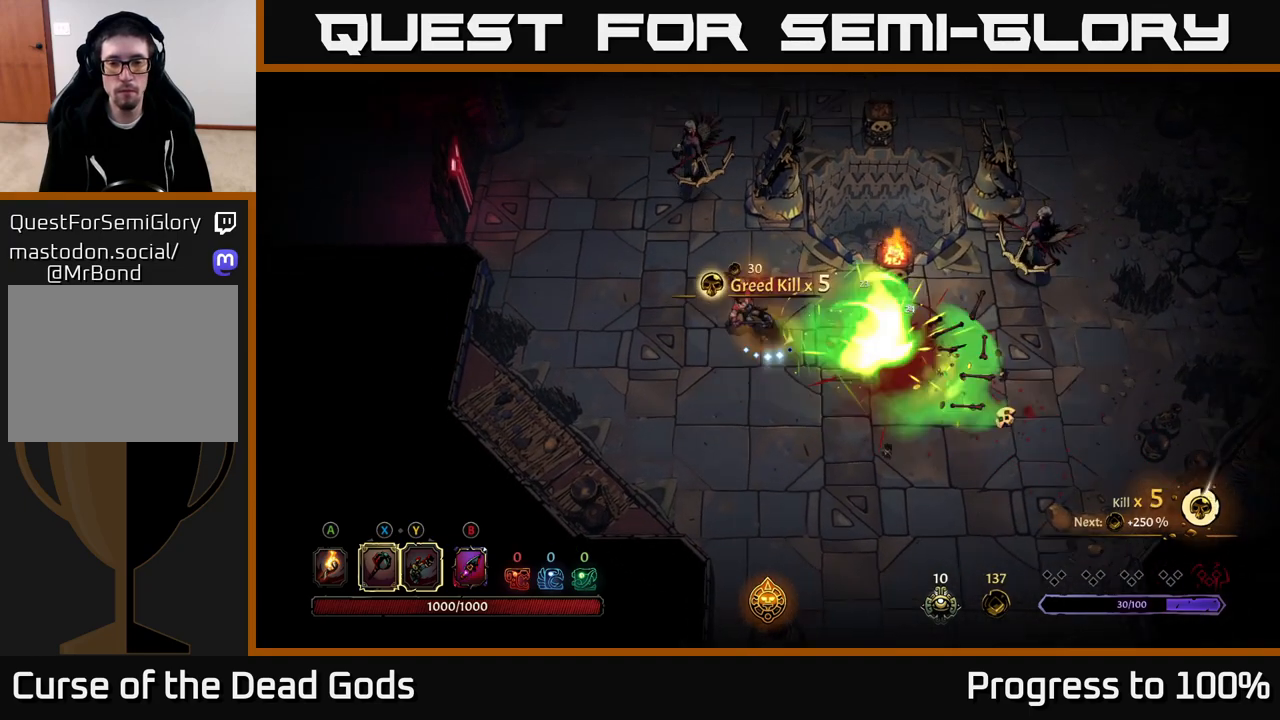
Gameplay with a controller (Xbox layout); each line is a JSON object with the inputs held at the frame after it. "events" lists button and stick changes between this image and that frame as [ms after this image, input, new state], when the widget could be followed in between.
{"buttons": [], "left_stick": "up-left", "right_stick": "center", "events": [[167, "left_stick", "up-left"]]}
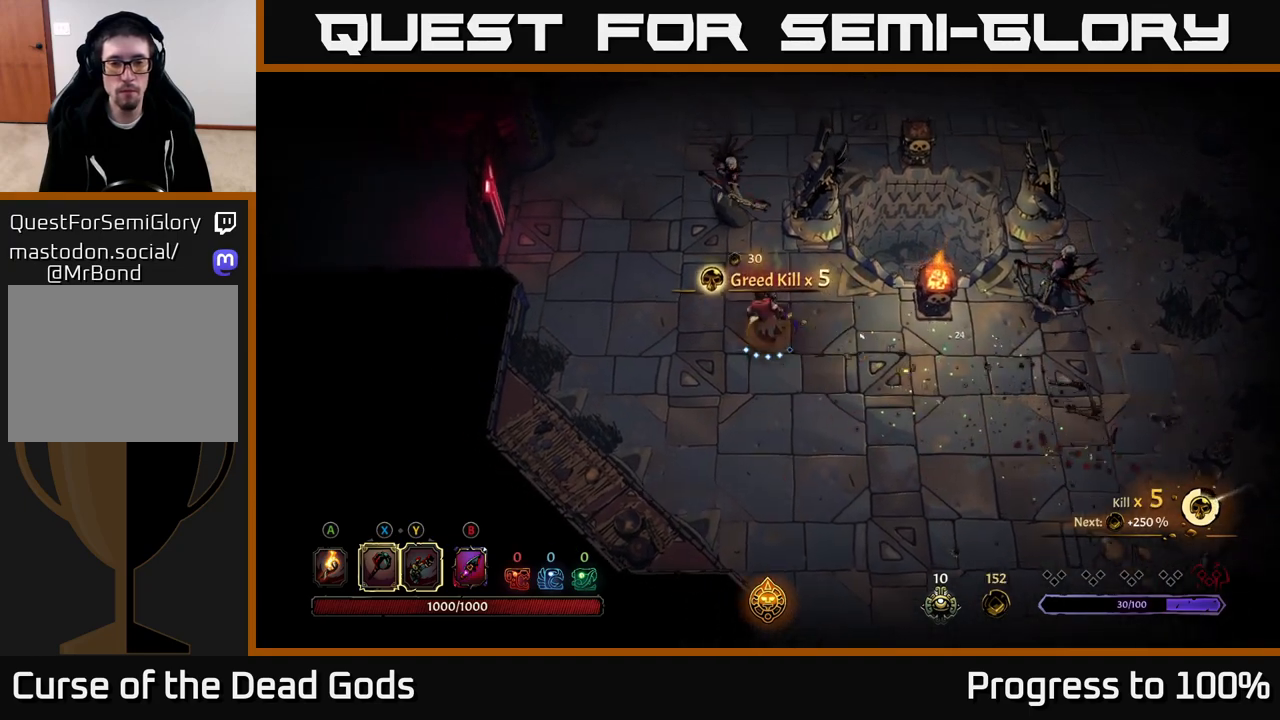
{"buttons": ["R2"], "left_stick": "up-left", "right_stick": "center", "events": [[500, "R2", "down"]]}
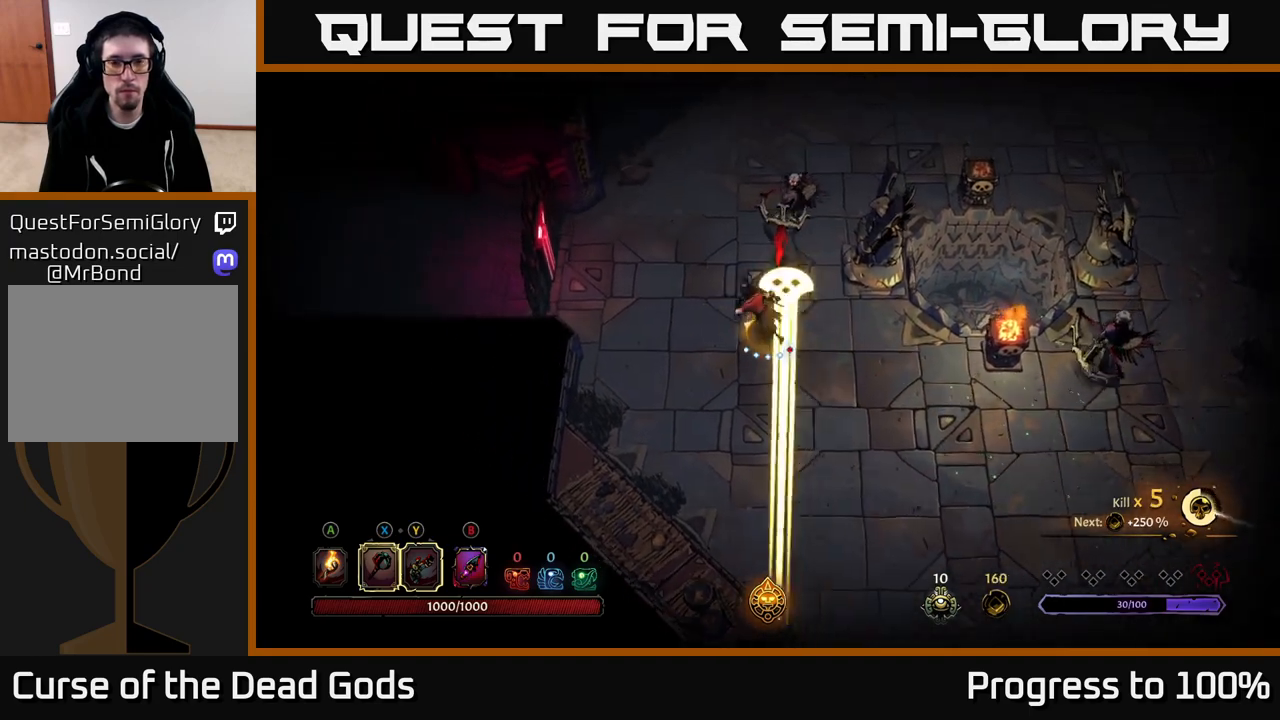
{"buttons": ["B"], "left_stick": "right", "right_stick": "center", "events": [[100, "R2", "up"], [200, "left_stick", "up-right"], [267, "left_stick", "right"], [433, "B", "down"]]}
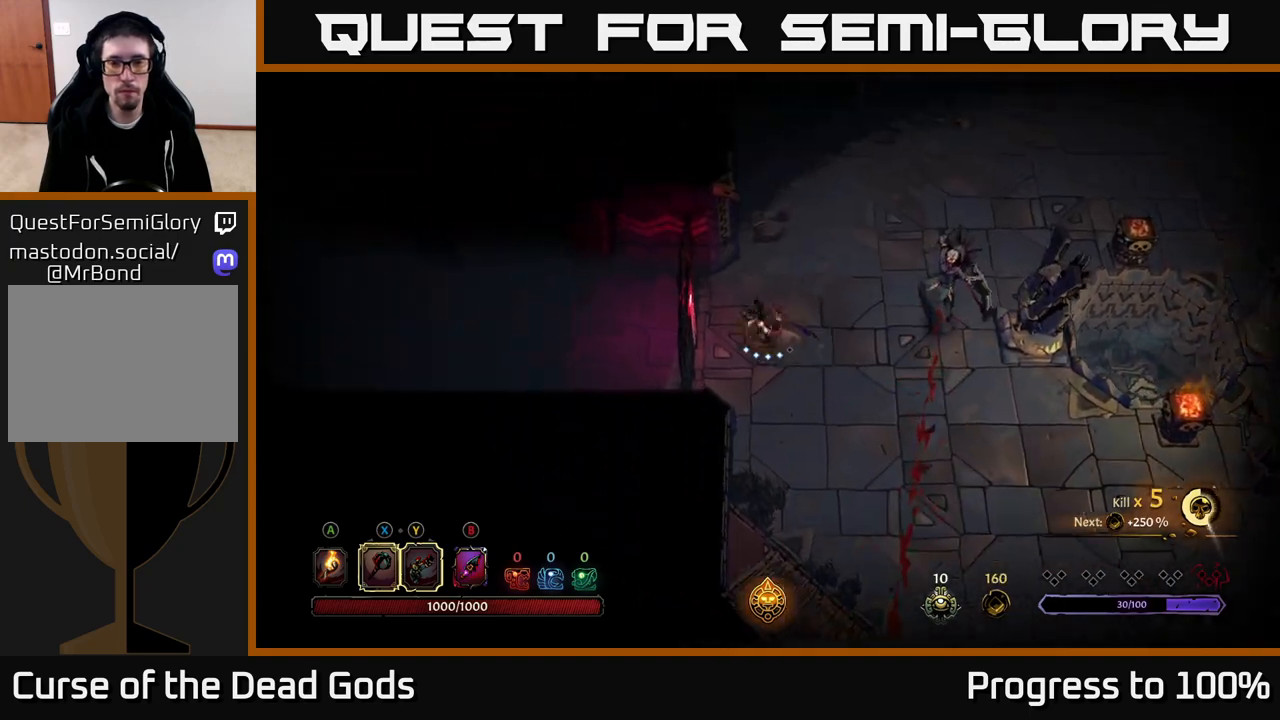
{"buttons": [], "left_stick": "right", "right_stick": "center", "events": [[17, "B", "up"], [83, "B", "down"], [133, "B", "up"]]}
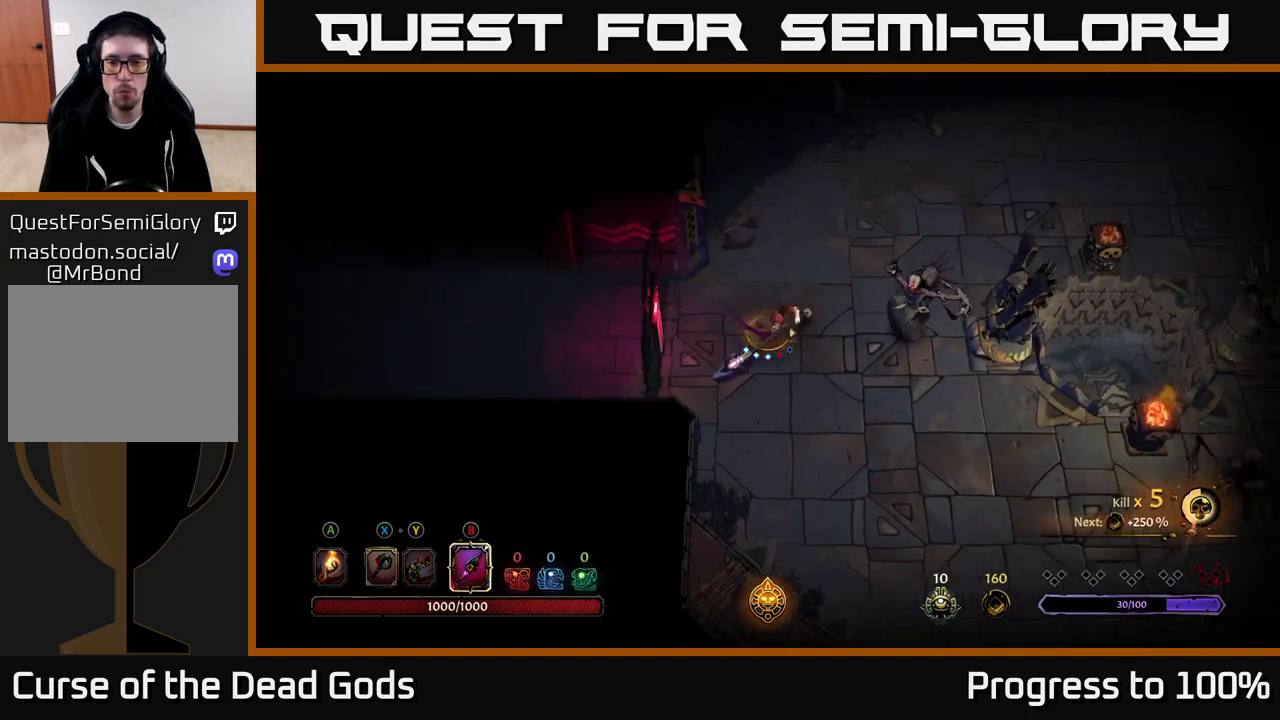
{"buttons": [], "left_stick": "center", "right_stick": "center", "events": [[117, "B", "down"], [217, "B", "up"], [500, "left_stick", "center"]]}
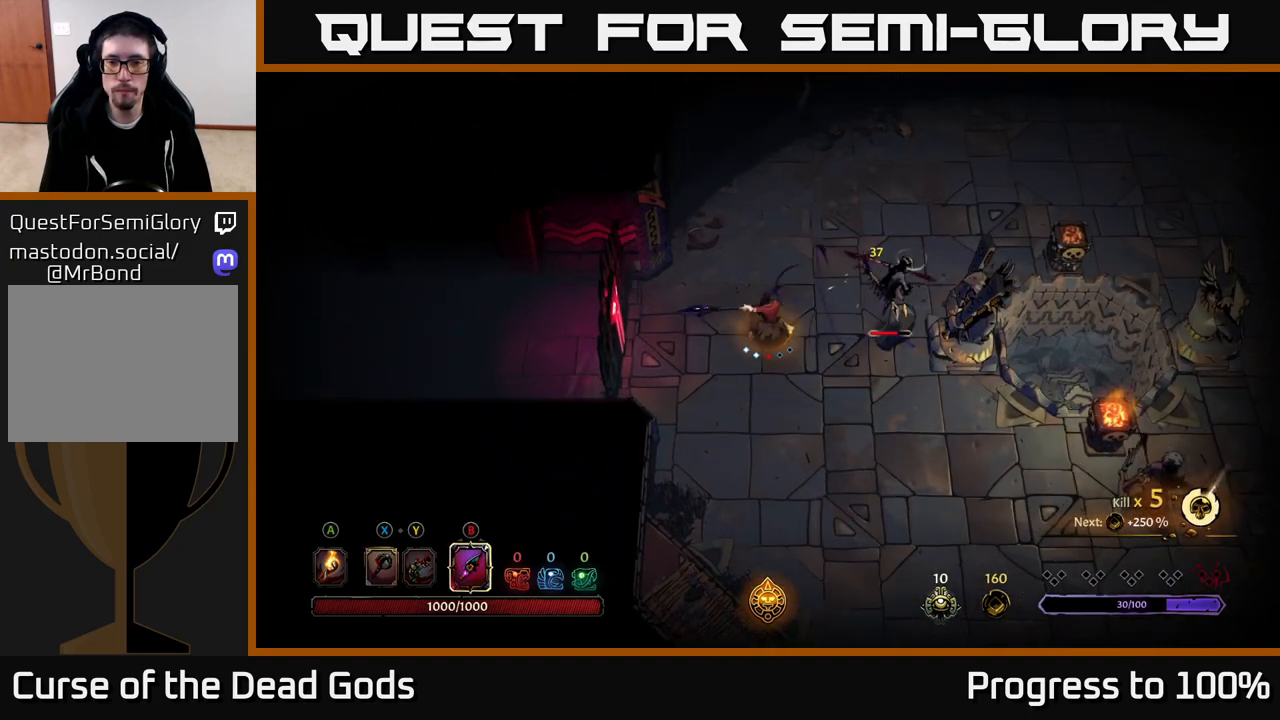
{"buttons": ["X"], "left_stick": "center", "right_stick": "center", "events": [[433, "X", "down"]]}
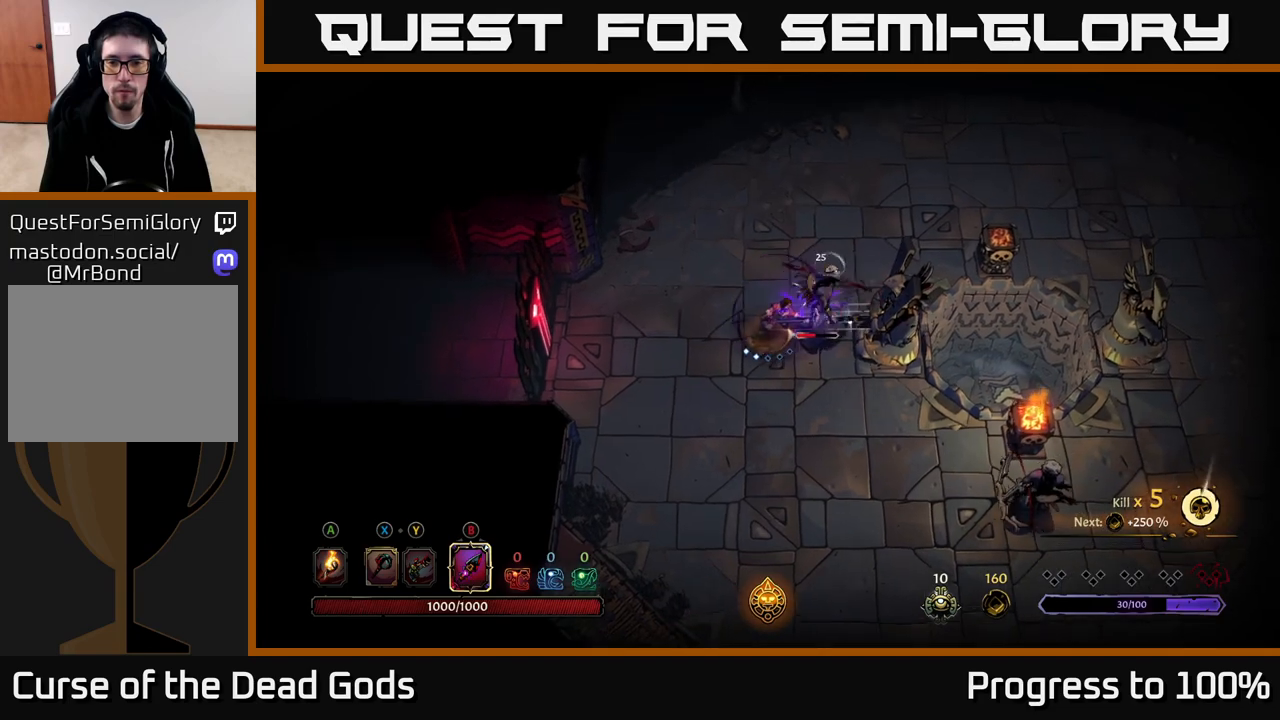
{"buttons": [], "left_stick": "center", "right_stick": "center", "events": [[17, "X", "up"], [183, "X", "down"], [267, "X", "up"]]}
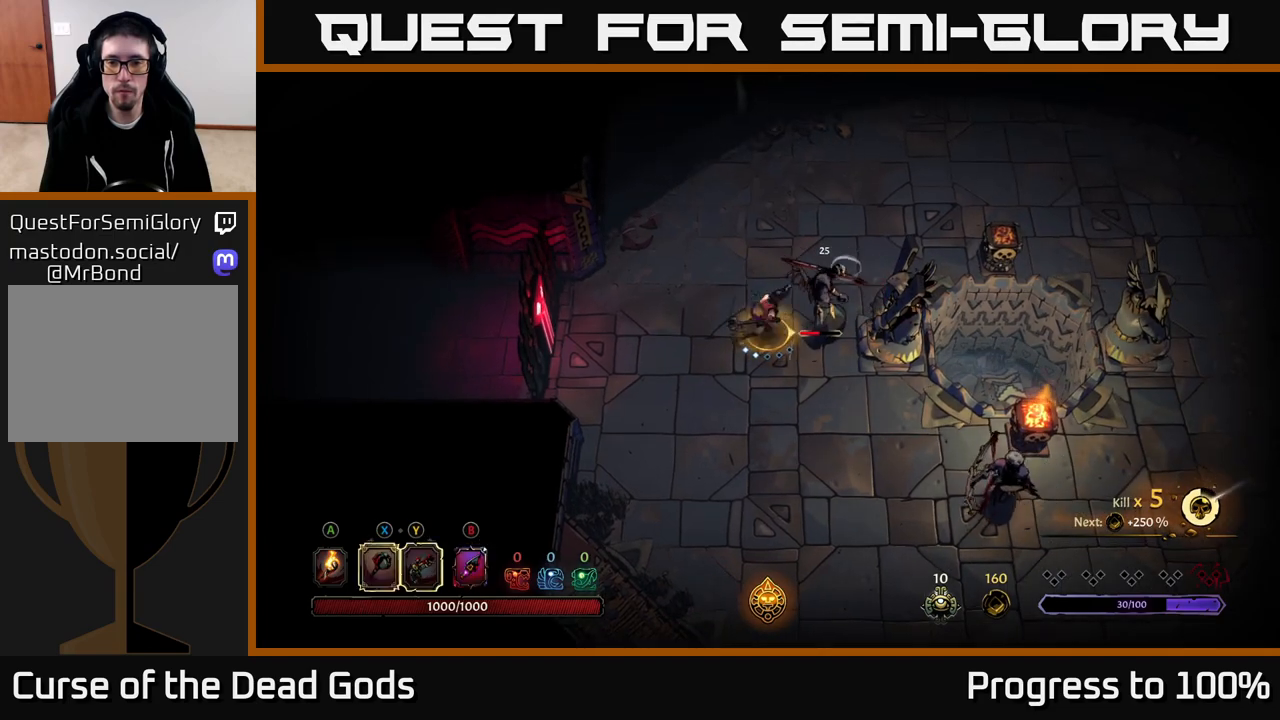
{"buttons": [], "left_stick": "center", "right_stick": "center", "events": [[200, "X", "down"], [317, "X", "up"]]}
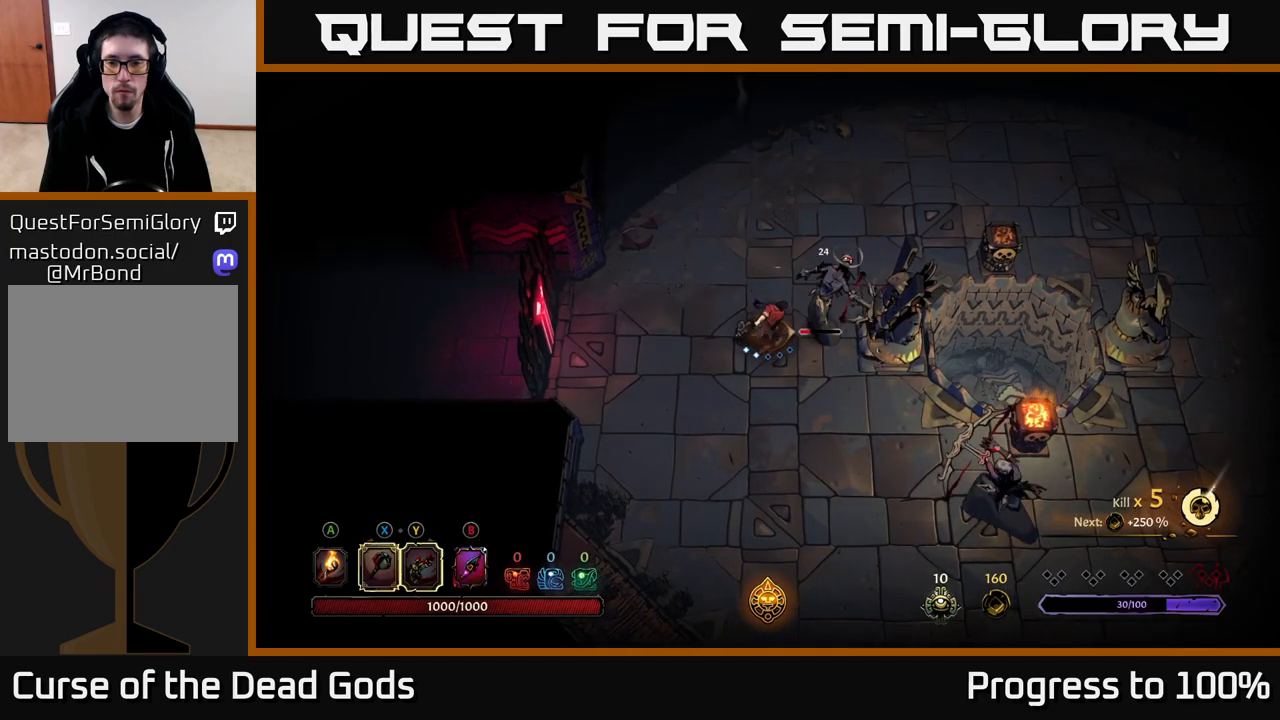
{"buttons": [], "left_stick": "center", "right_stick": "center", "events": [[117, "Y", "down"], [217, "Y", "up"]]}
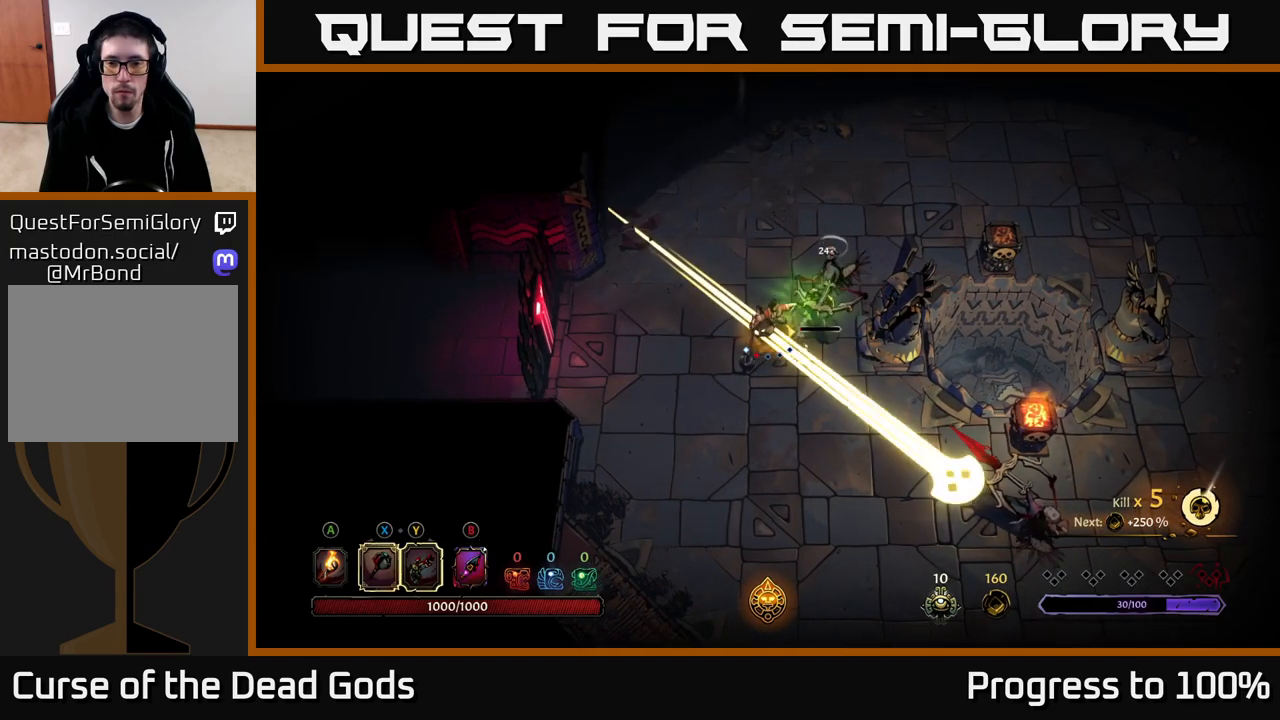
{"buttons": [], "left_stick": "down", "right_stick": "center", "events": [[167, "left_stick", "down"], [217, "R2", "down"], [283, "left_stick", "down-left"], [317, "R2", "up"], [483, "left_stick", "down"]]}
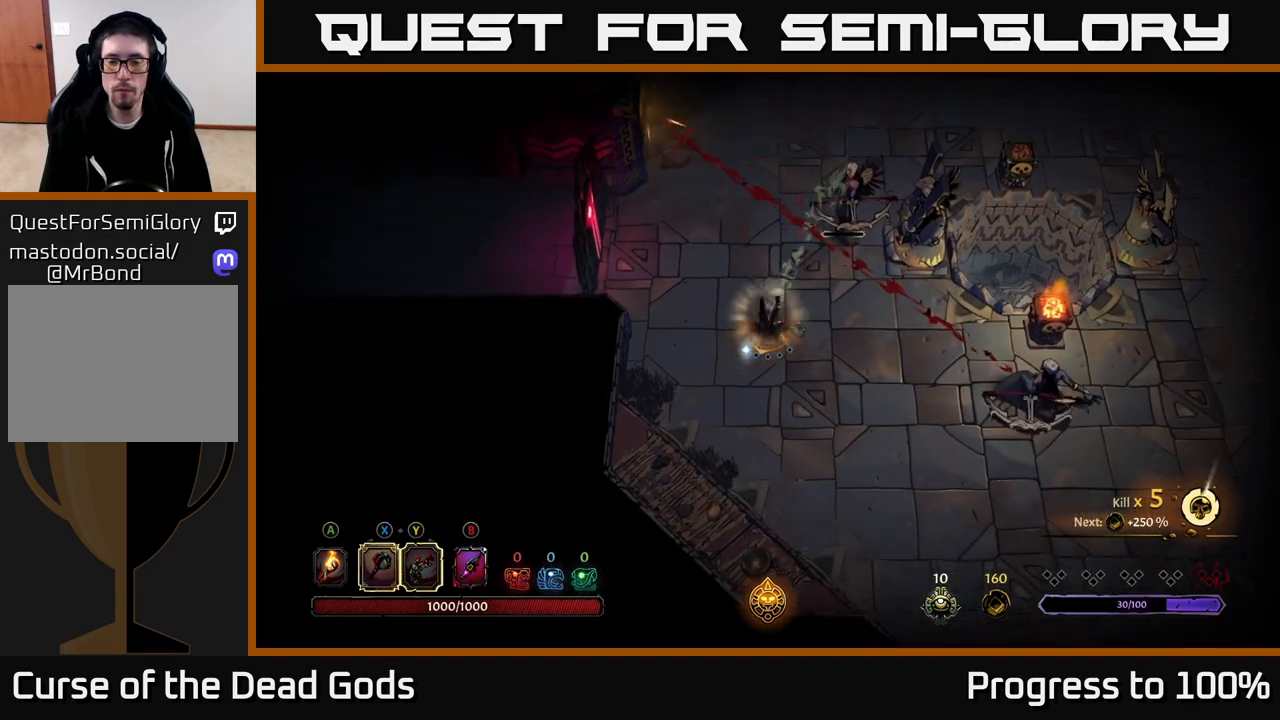
{"buttons": [], "left_stick": "up-right", "right_stick": "center", "events": [[33, "left_stick", "down-right"], [83, "left_stick", "right"], [400, "left_stick", "up-right"]]}
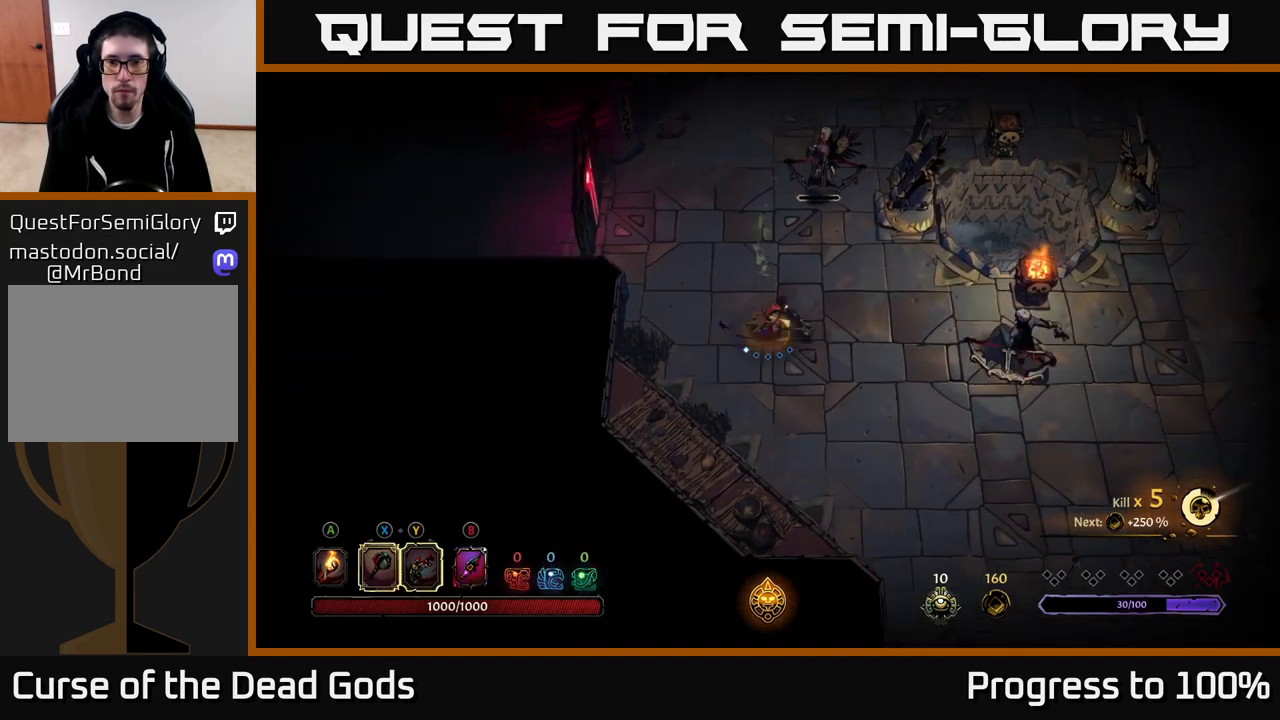
{"buttons": [], "left_stick": "up", "right_stick": "center", "events": [[150, "left_stick", "up"], [417, "X", "down"], [483, "X", "up"]]}
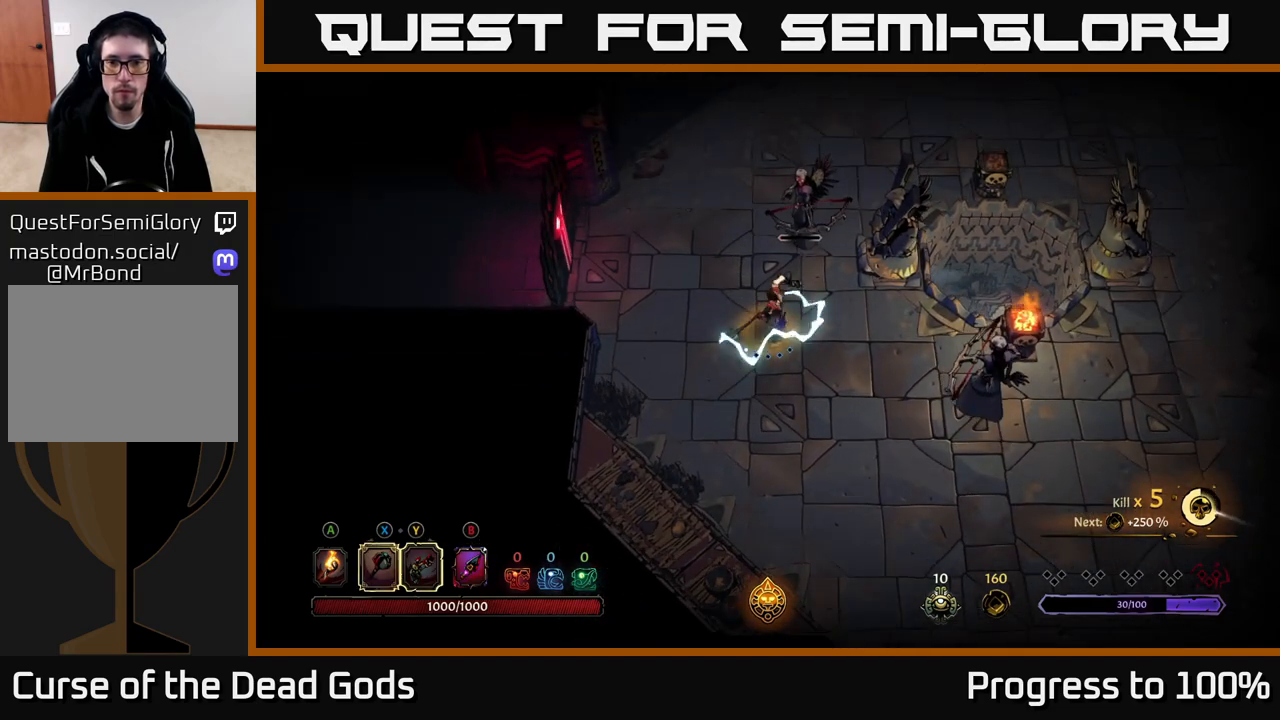
{"buttons": [], "left_stick": "down", "right_stick": "center", "events": [[317, "left_stick", "center"], [483, "left_stick", "down"]]}
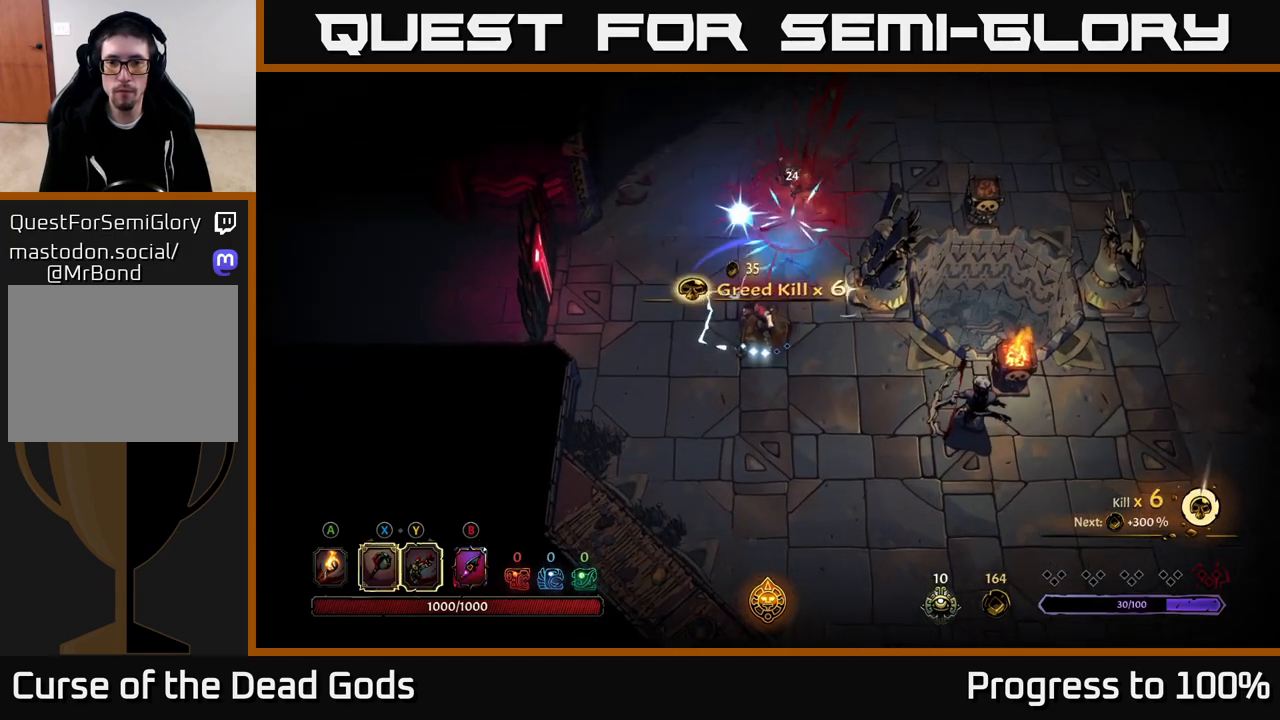
{"buttons": ["Y"], "left_stick": "down-right", "right_stick": "center", "events": [[267, "left_stick", "down-right"], [383, "Y", "down"]]}
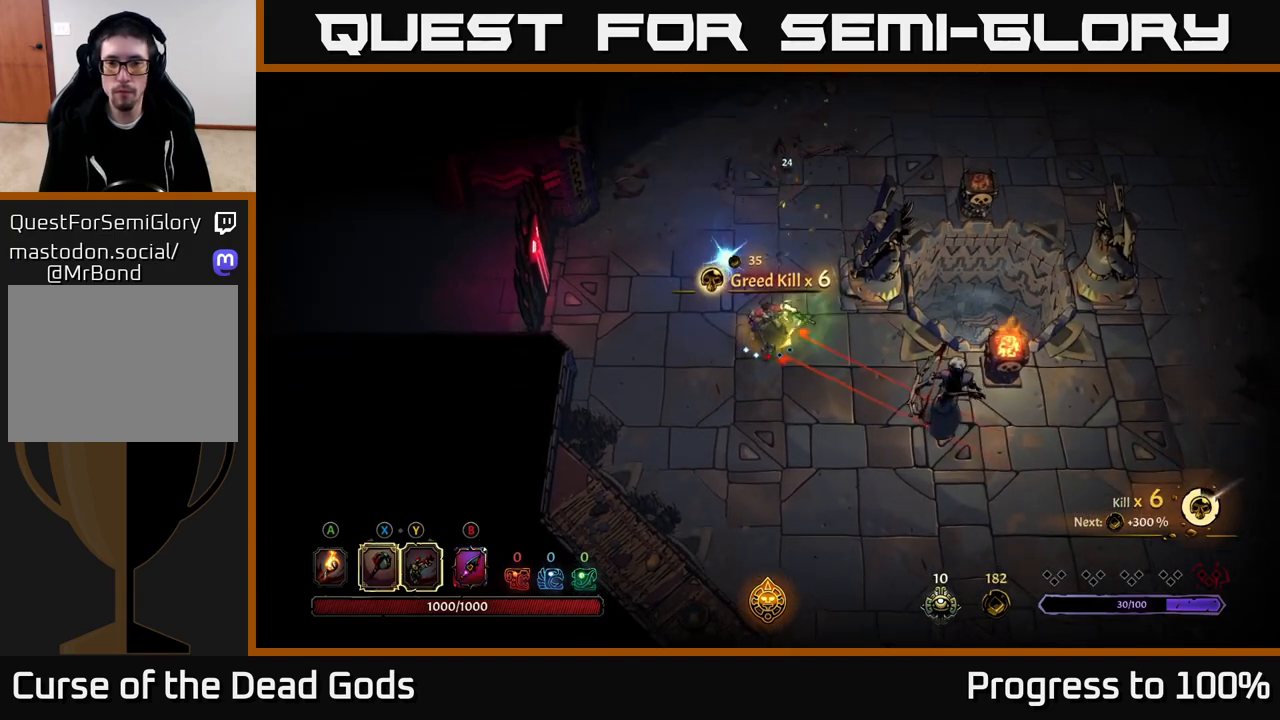
{"buttons": [], "left_stick": "center", "right_stick": "center", "events": [[417, "Y", "up"], [450, "left_stick", "center"]]}
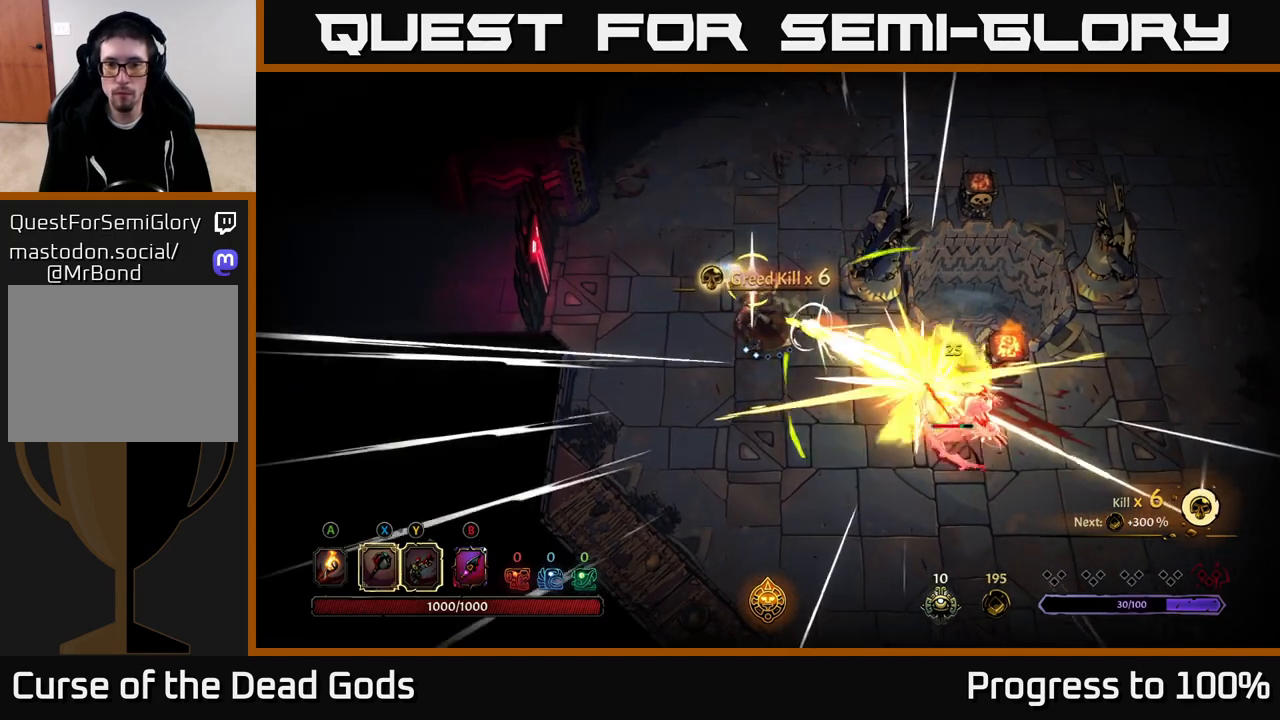
{"buttons": [], "left_stick": "down-right", "right_stick": "center", "events": [[117, "left_stick", "down-right"]]}
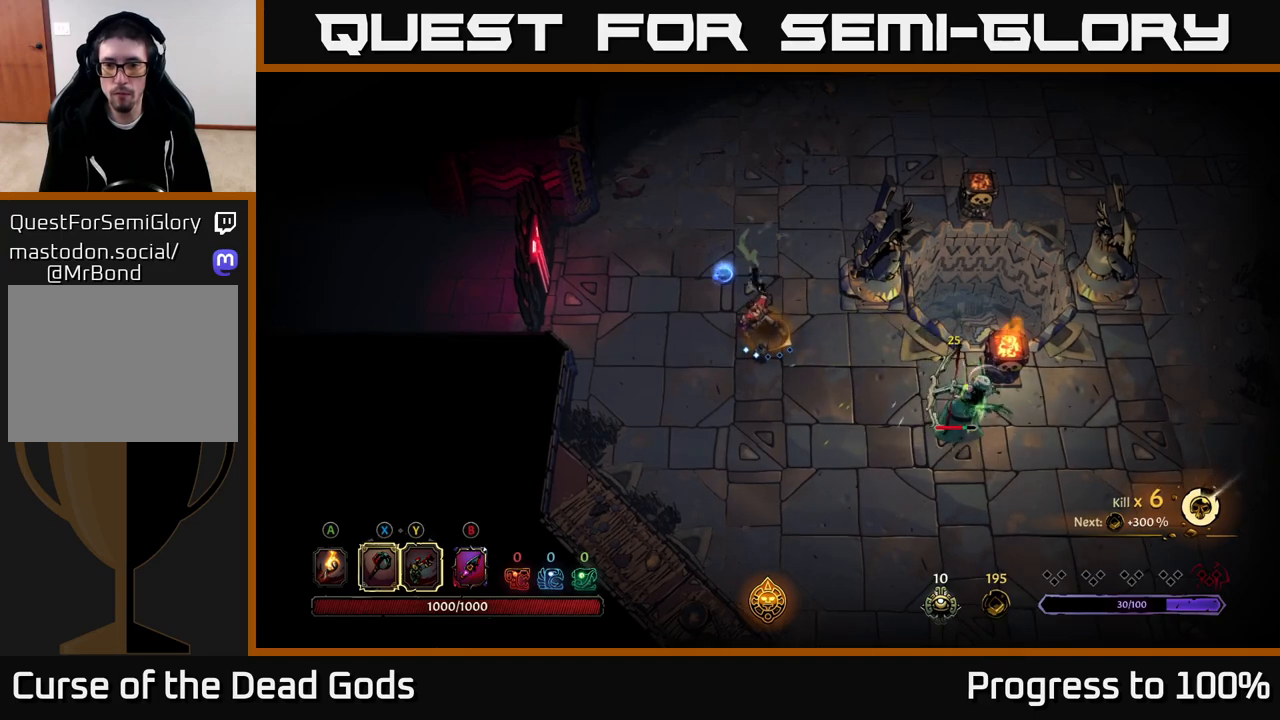
{"buttons": [], "left_stick": "down-right", "right_stick": "center", "events": []}
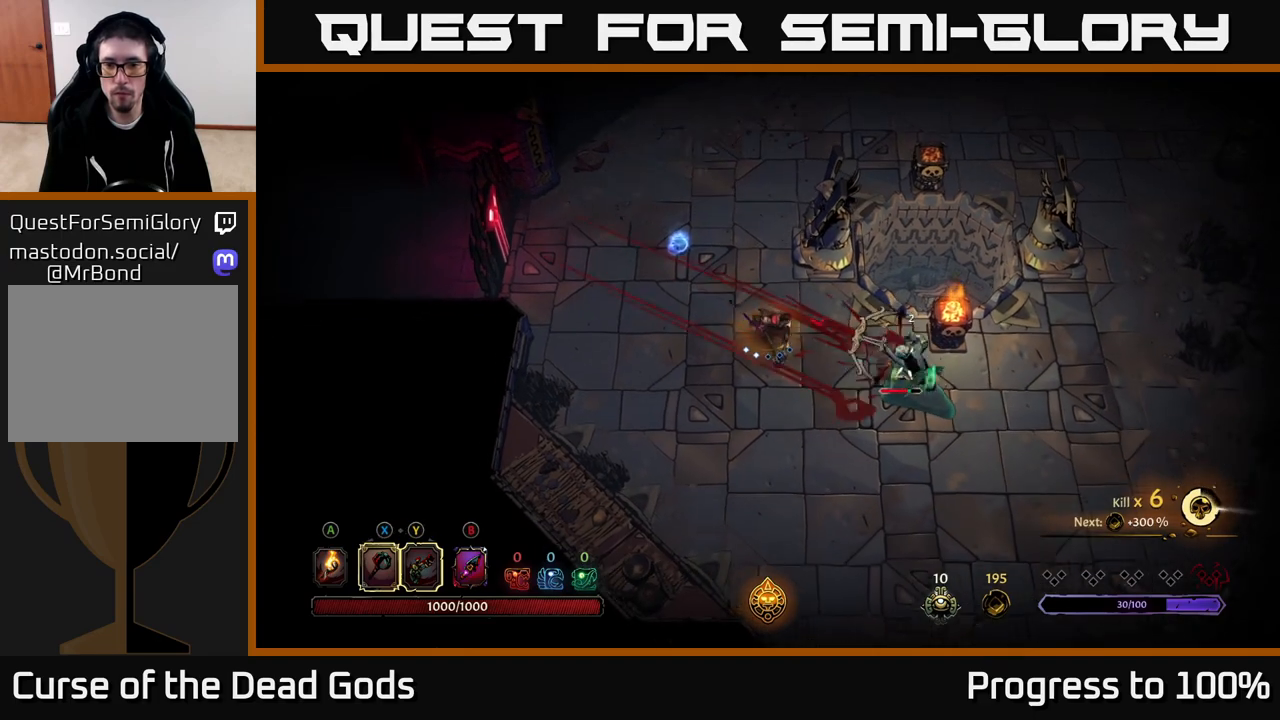
{"buttons": ["R2"], "left_stick": "right", "right_stick": "center", "events": [[483, "R2", "down"], [483, "left_stick", "right"]]}
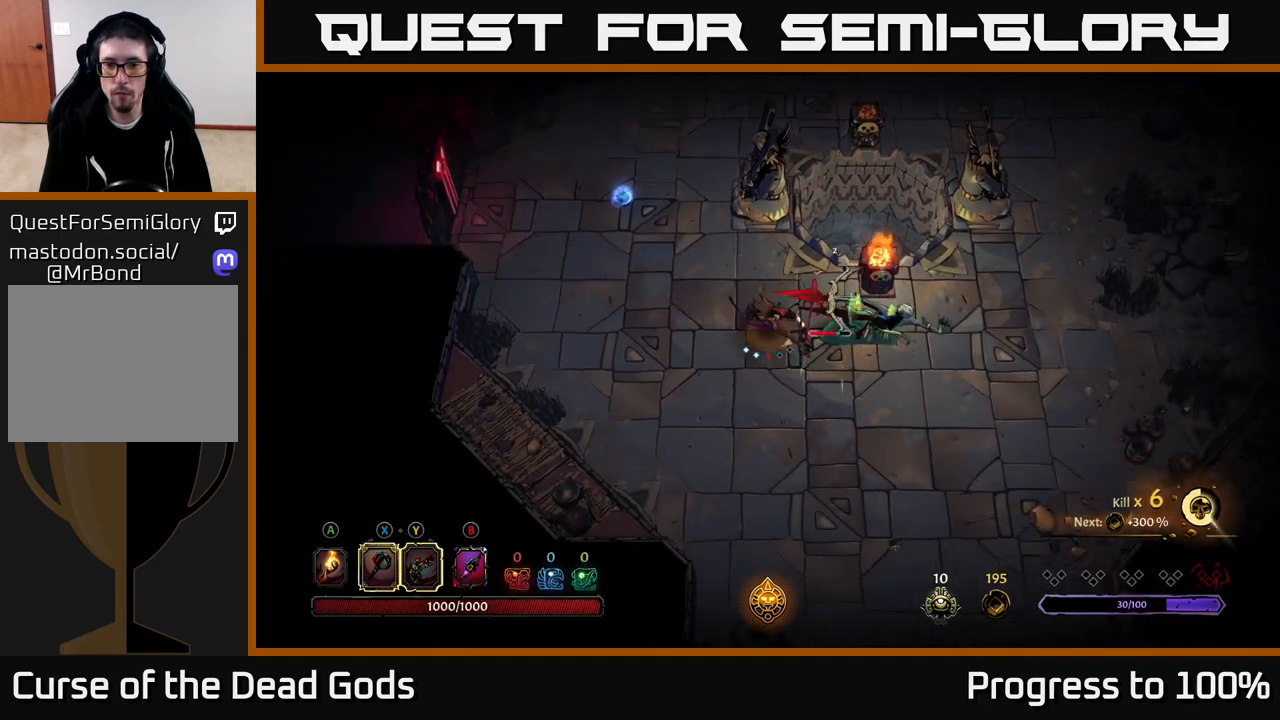
{"buttons": [], "left_stick": "up-right", "right_stick": "center", "events": [[117, "R2", "up"], [267, "left_stick", "center"], [467, "left_stick", "up-right"]]}
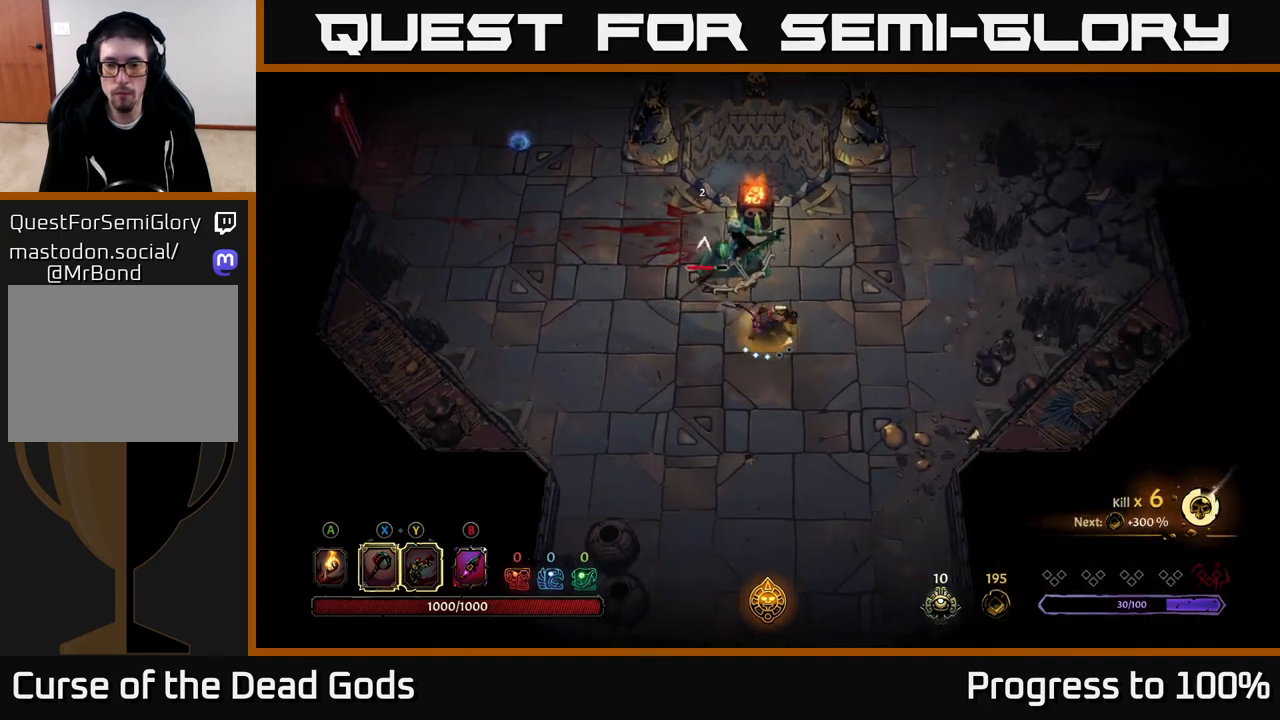
{"buttons": [], "left_stick": "up", "right_stick": "center", "events": [[33, "B", "down"], [33, "left_stick", "up"], [100, "B", "up"], [167, "B", "down"], [233, "B", "up"]]}
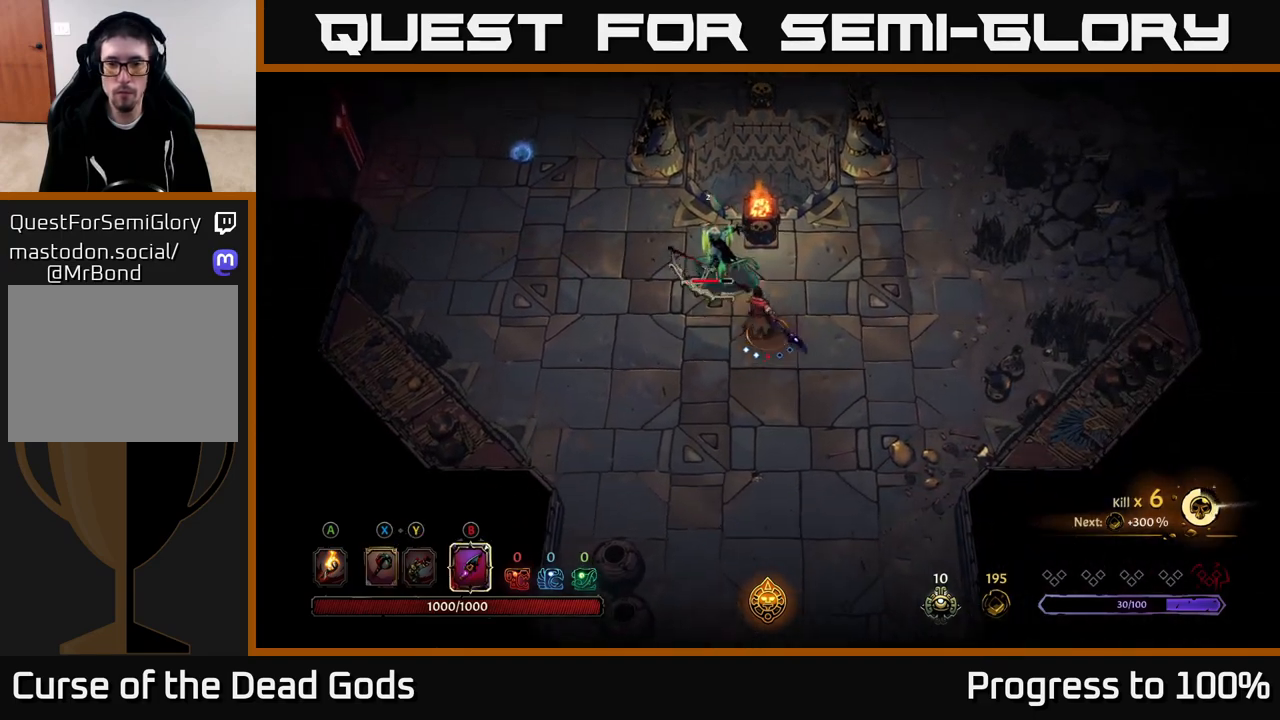
{"buttons": [], "left_stick": "up-left", "right_stick": "center", "events": [[67, "left_stick", "up-left"], [183, "B", "down"], [250, "B", "up"]]}
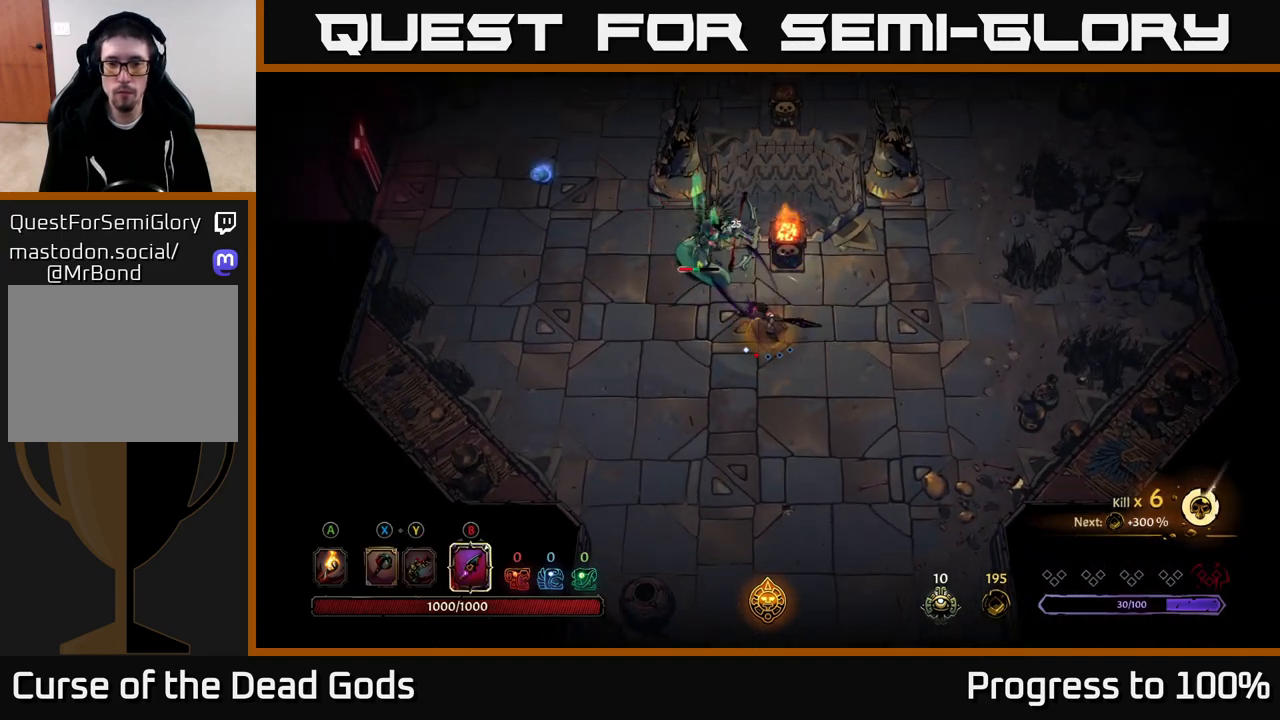
{"buttons": [], "left_stick": "center", "right_stick": "center", "events": [[333, "left_stick", "center"], [417, "B", "down"], [483, "B", "up"]]}
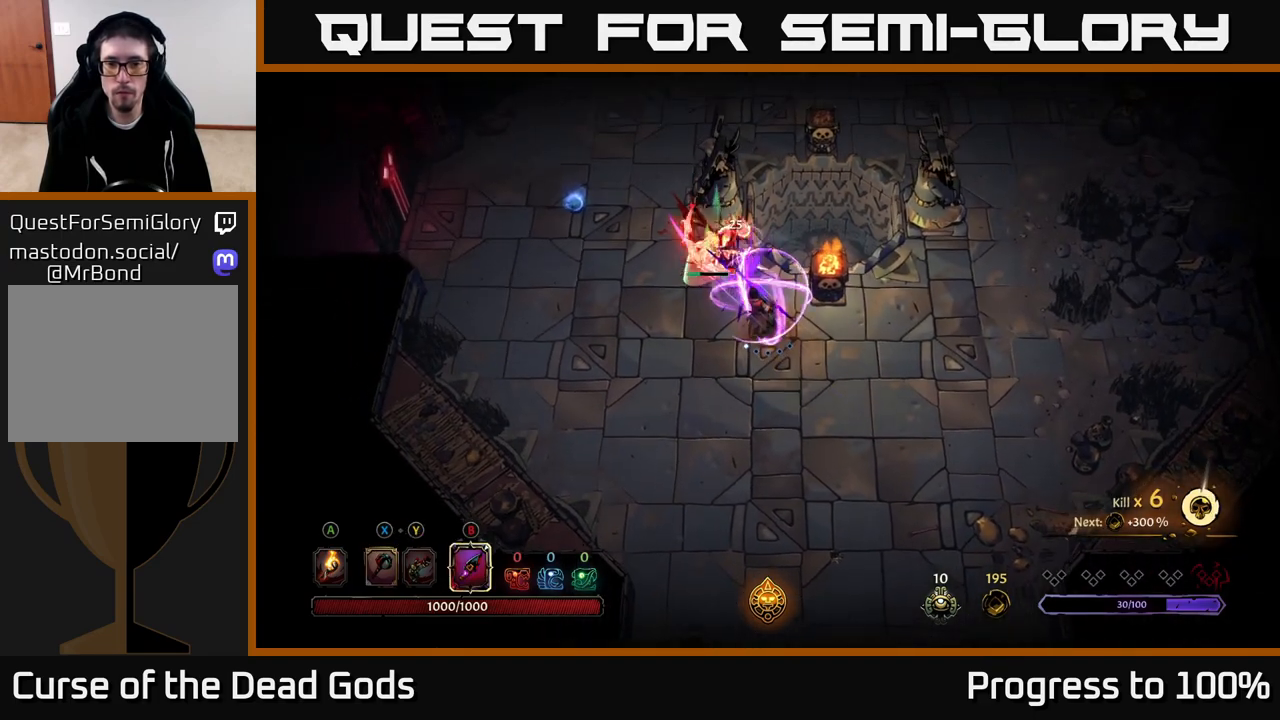
{"buttons": [], "left_stick": "center", "right_stick": "center", "events": []}
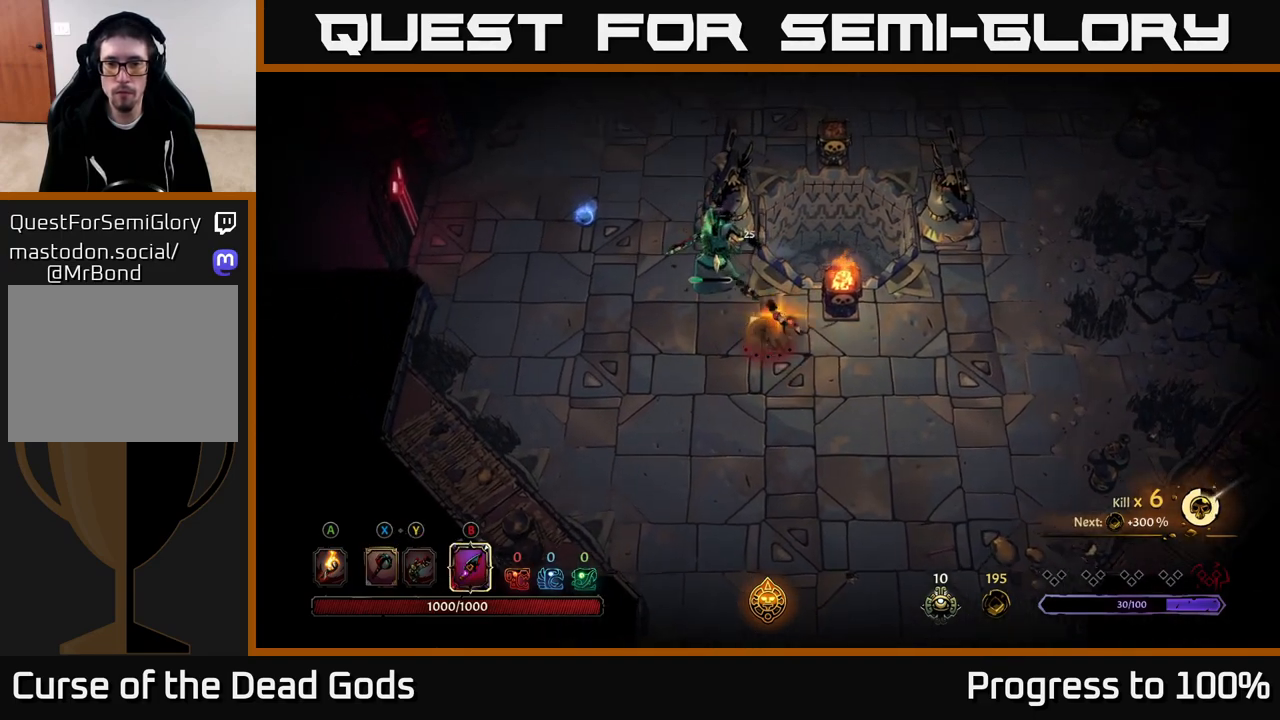
{"buttons": [], "left_stick": "center", "right_stick": "center", "events": []}
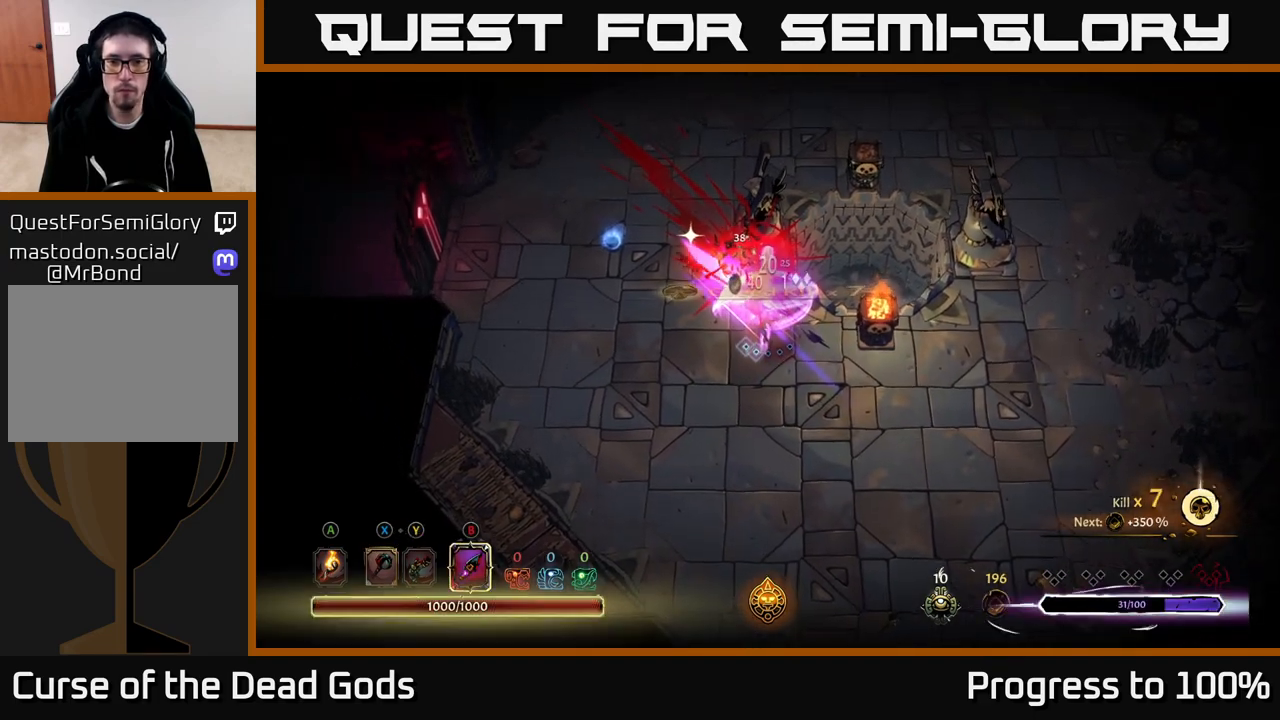
{"buttons": [], "left_stick": "center", "right_stick": "center", "events": []}
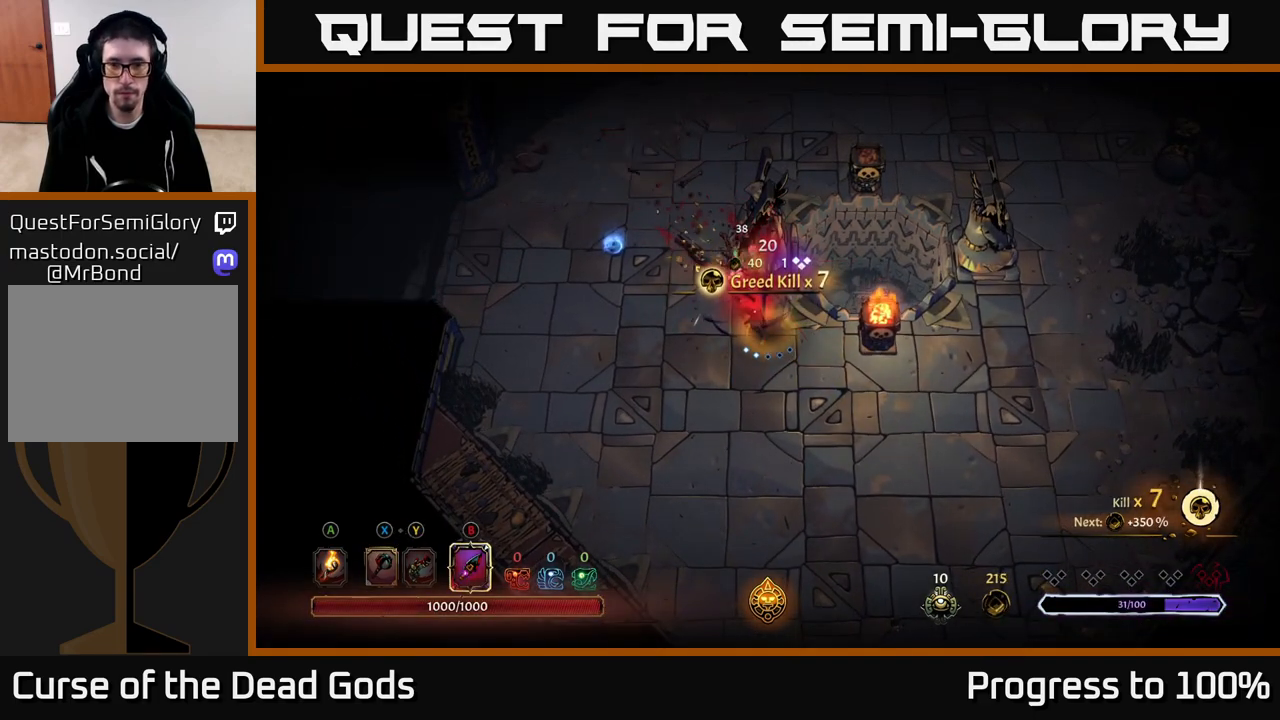
{"buttons": [], "left_stick": "up-left", "right_stick": "center", "events": [[433, "left_stick", "up-left"]]}
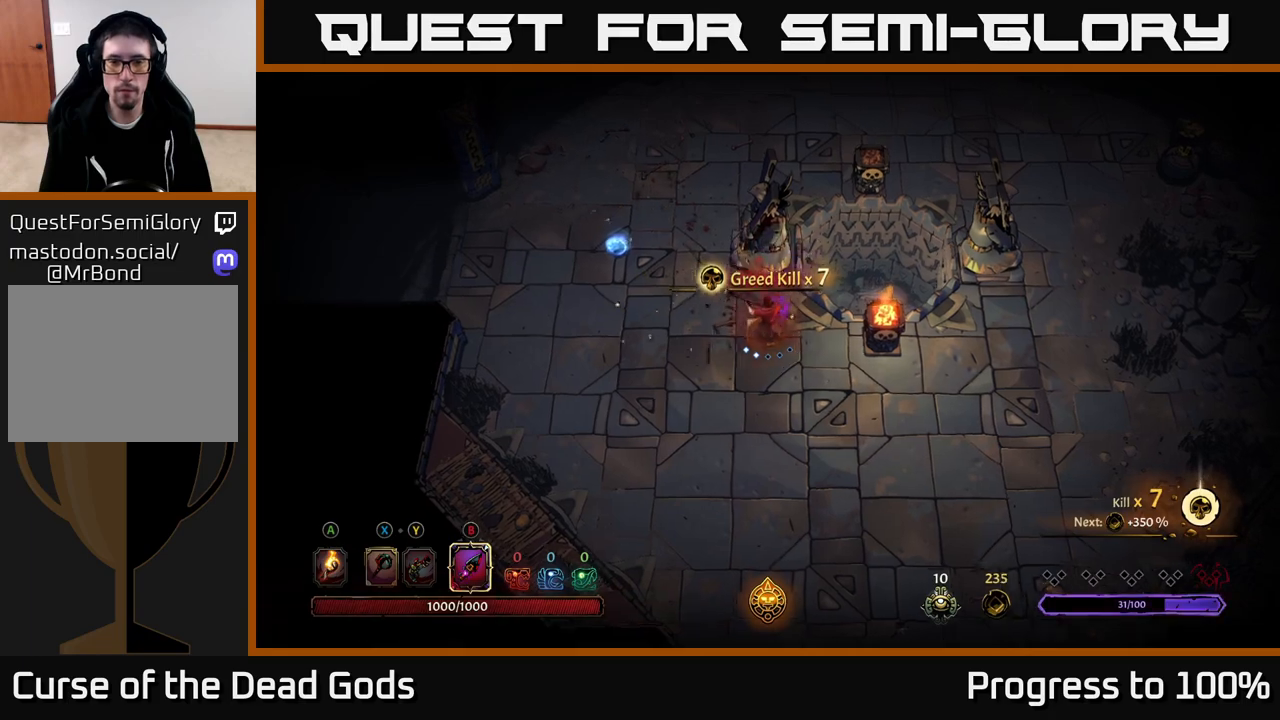
{"buttons": [], "left_stick": "center", "right_stick": "center", "events": [[150, "left_stick", "center"], [200, "START", "down"], [333, "START", "up"]]}
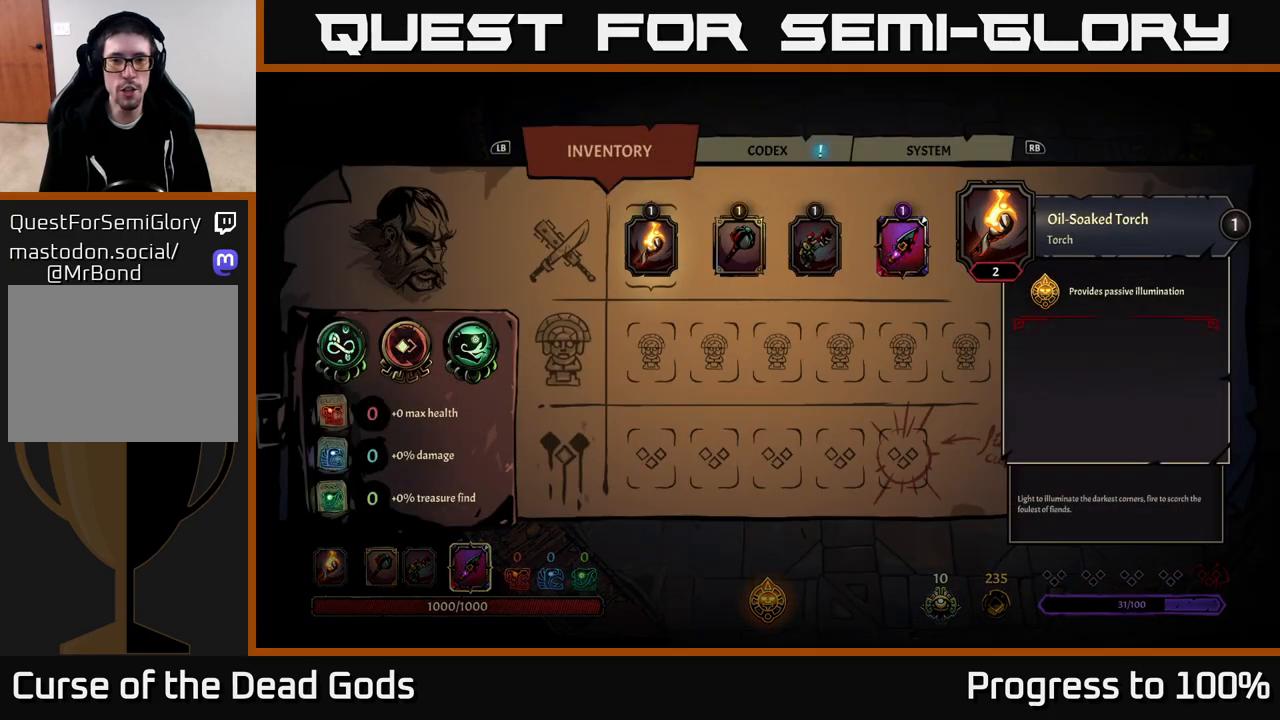
{"buttons": [], "left_stick": "center", "right_stick": "center", "events": [[183, "left_stick", "right"], [300, "left_stick", "center"], [367, "left_stick", "right"], [483, "left_stick", "center"]]}
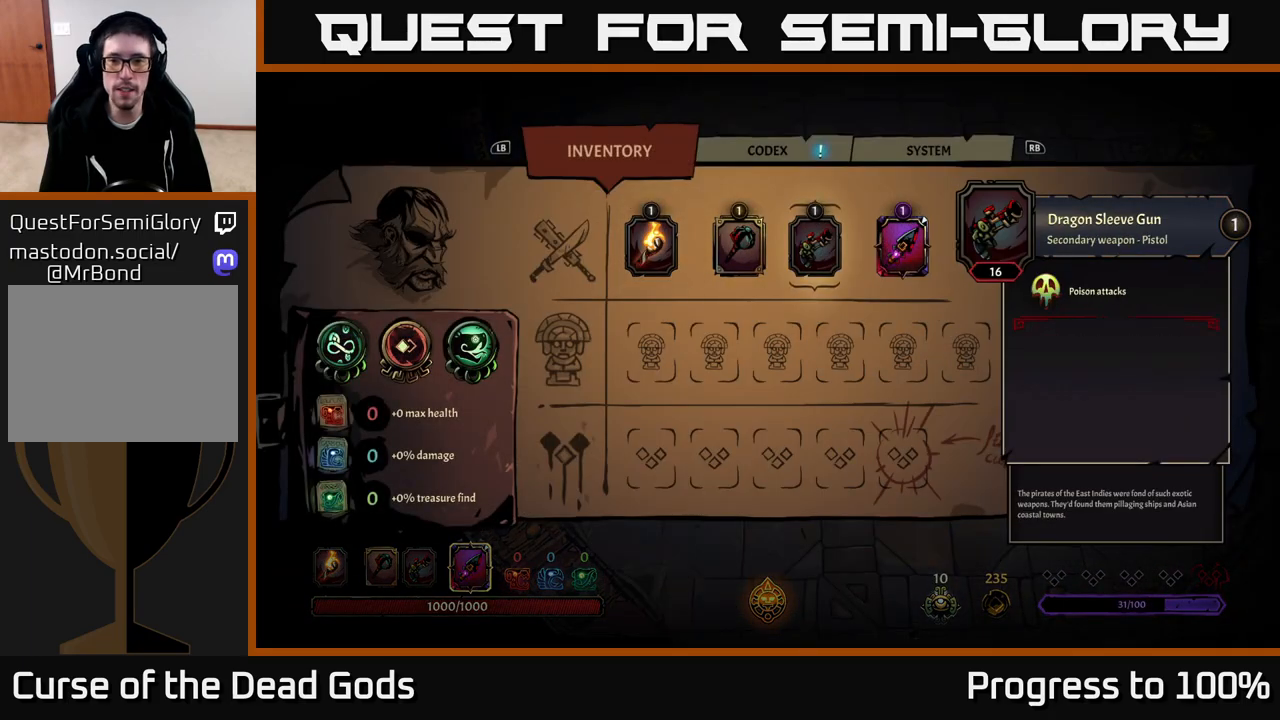
{"buttons": [], "left_stick": "center", "right_stick": "center", "events": [[33, "left_stick", "right"], [200, "left_stick", "center"]]}